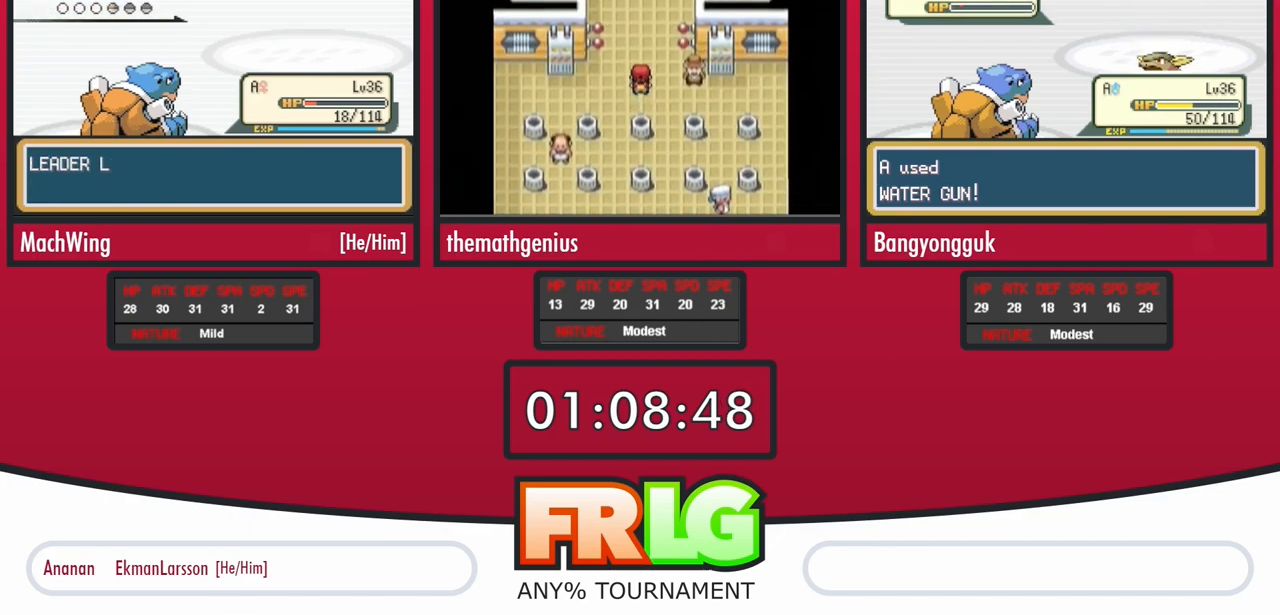
Gameplay with a controller (Nintendo layout); each line is a JSON object with the inputs held at the frame after it (dt_ms = milliseconds from this image to that frame). "events" lists button and stick changes between this image and that frame as [ms after this image, input, new state], when the widget could be followed in between. Not read: A L3 R3.
{"dt_ms": 500, "buttons": [], "events": [[17, "L1", "up"], [67, "L1", "down"], [500, "L1", "up"]]}
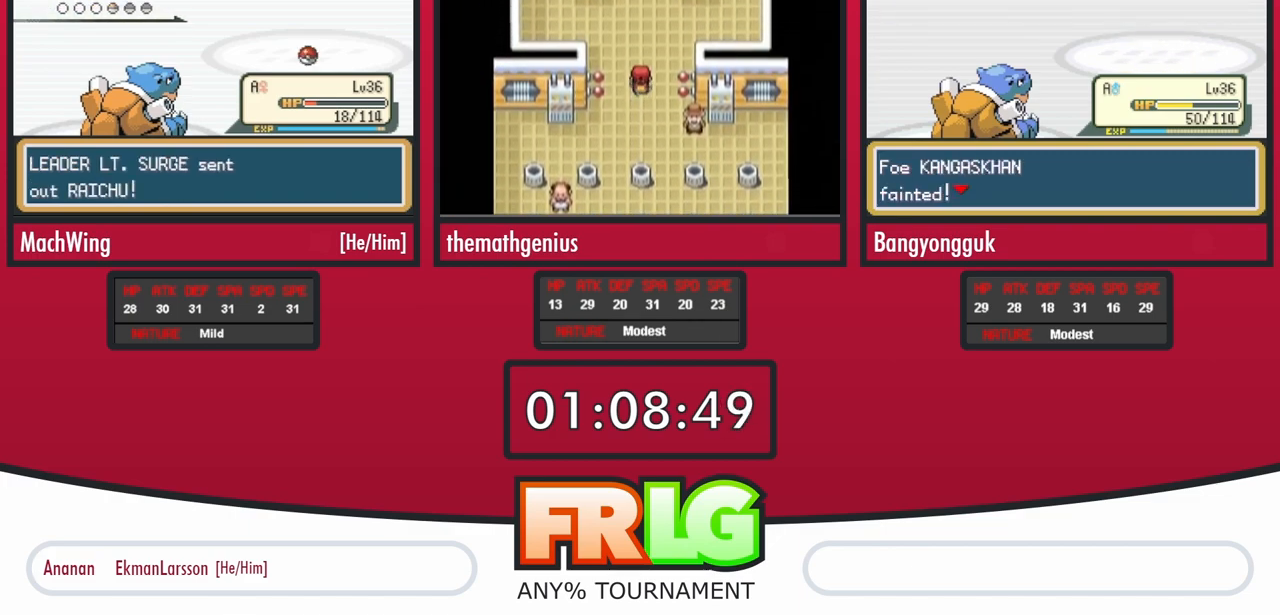
{"dt_ms": 500, "buttons": ["L1"], "events": [[50, "L1", "down"], [200, "L1", "up"], [250, "L1", "down"]]}
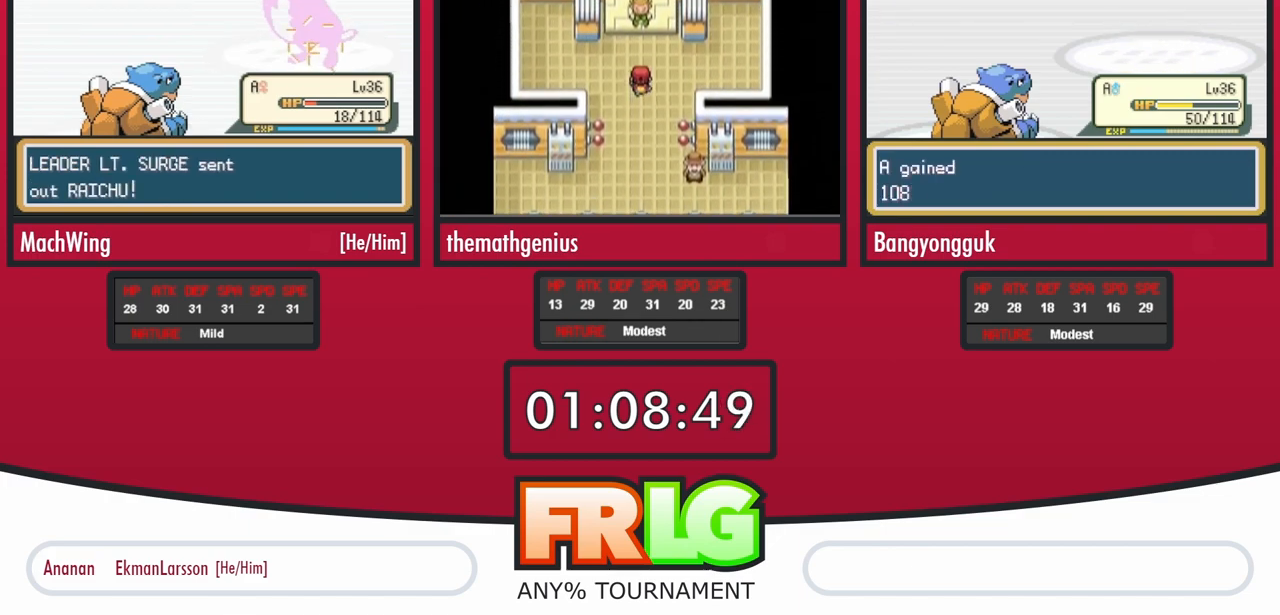
{"dt_ms": 1000, "buttons": [], "events": [[783, "L1", "up"]]}
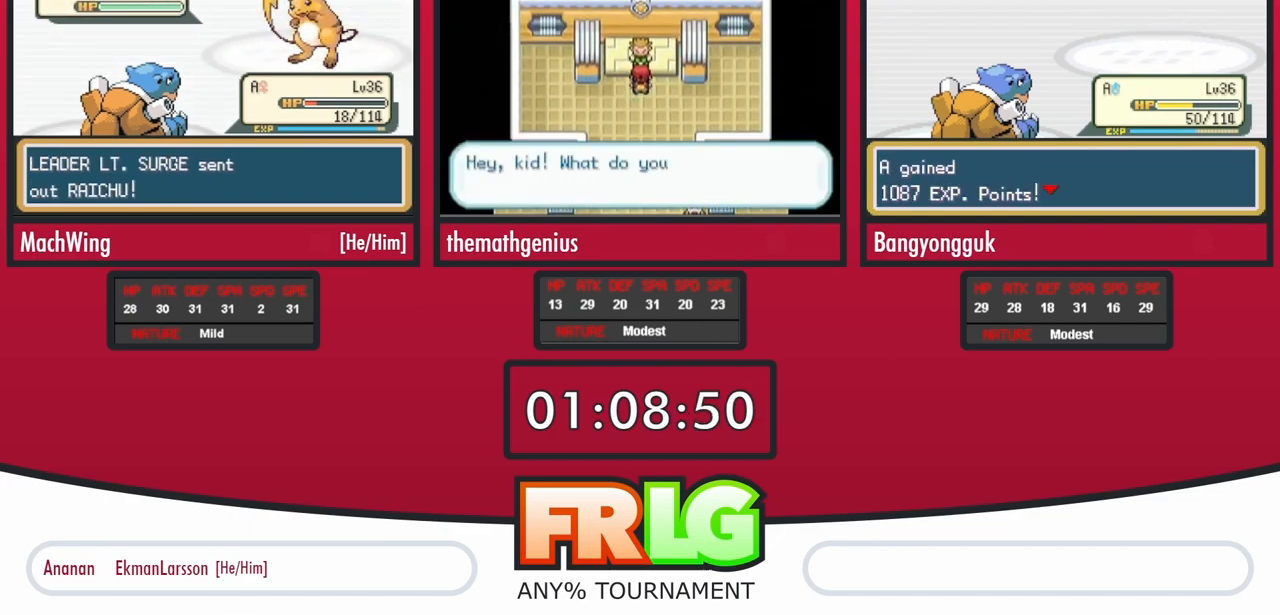
{"dt_ms": 500, "buttons": [], "events": []}
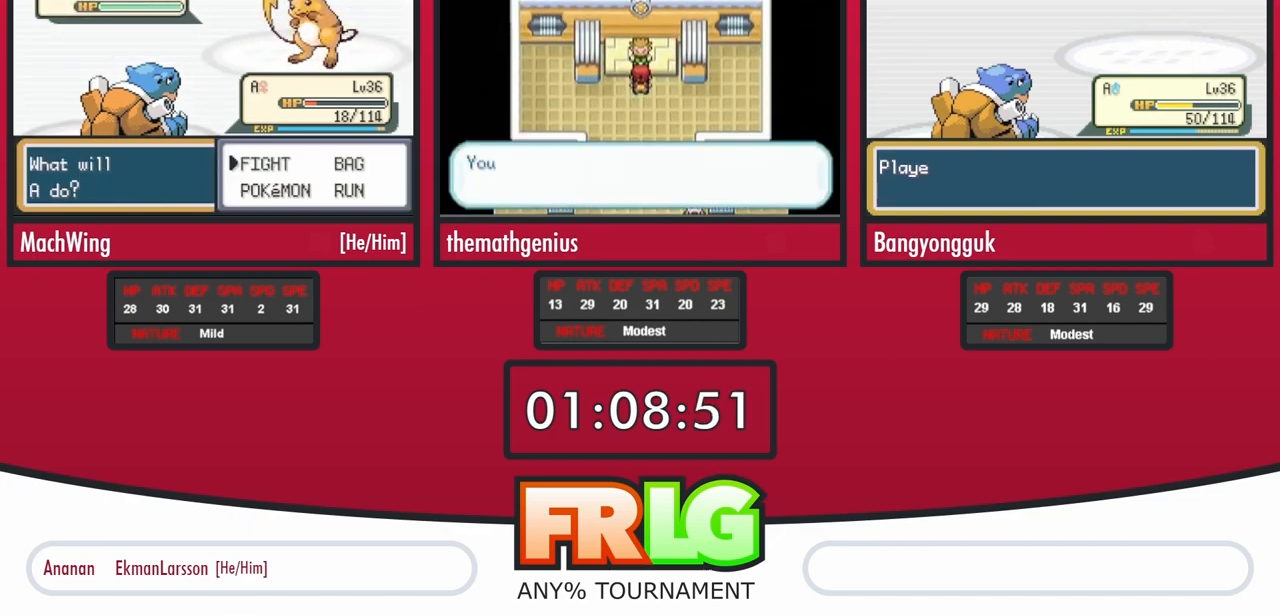
{"dt_ms": 500, "buttons": [], "events": [[33, "DPAD_RIGHT", "down"], [167, "DPAD_RIGHT", "up"]]}
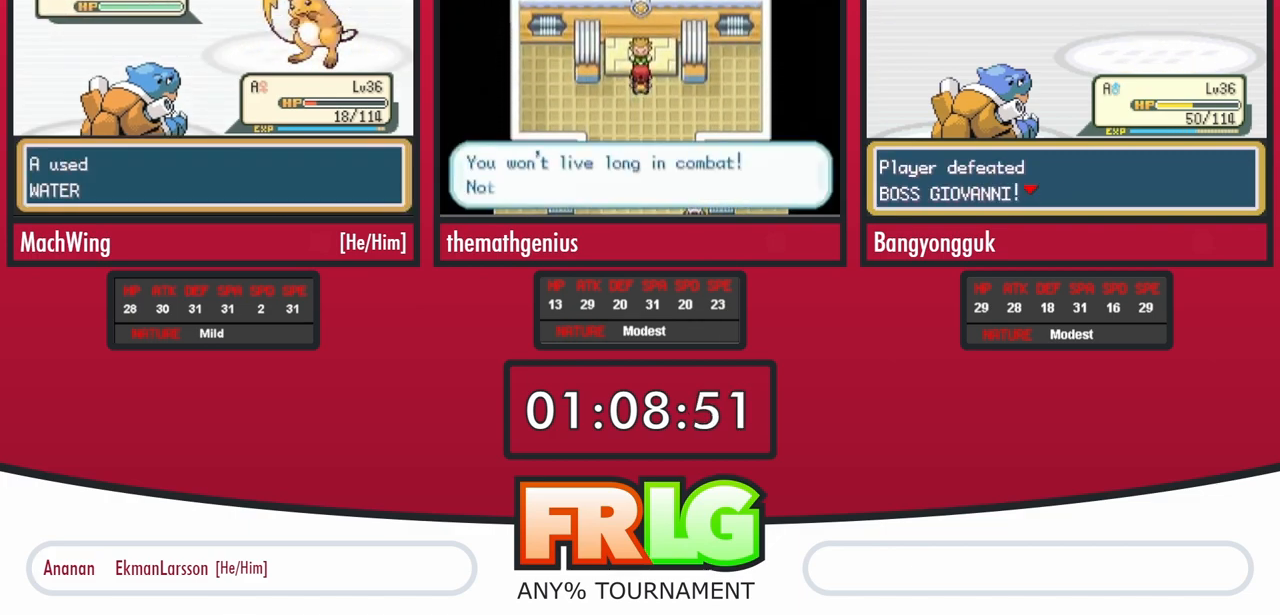
{"dt_ms": 500, "buttons": [], "events": [[50, "L1", "down"], [267, "L1", "up"], [383, "L1", "down"], [483, "L1", "up"]]}
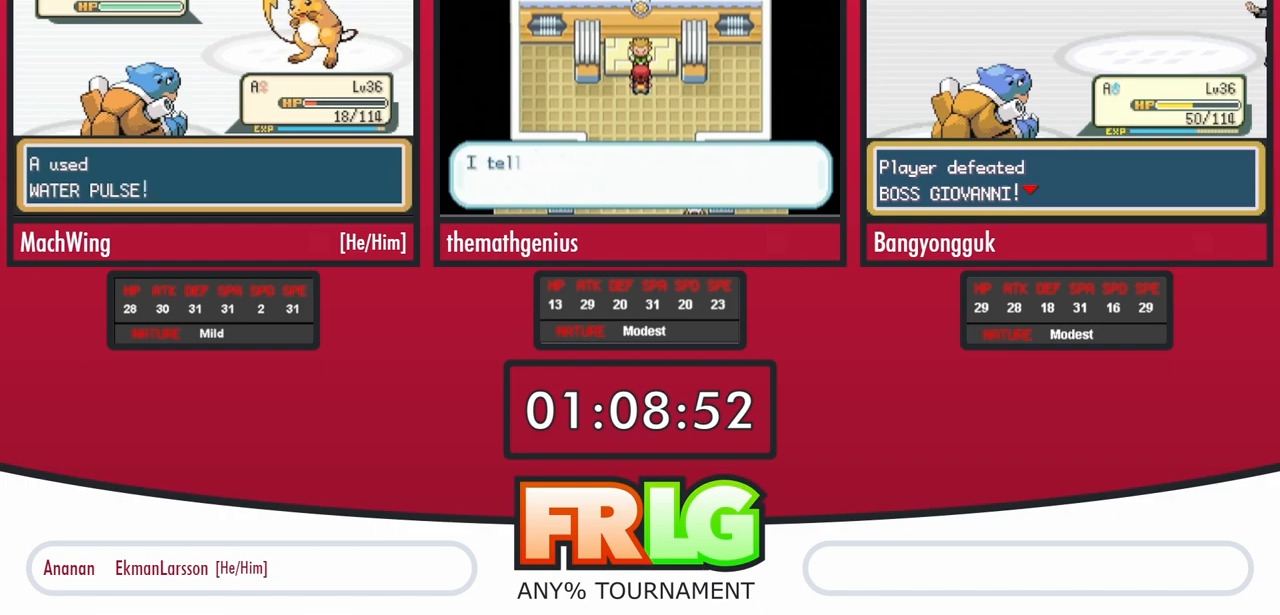
{"dt_ms": 500, "buttons": ["L1"], "events": [[67, "L1", "down"], [200, "L1", "up"], [283, "L1", "down"], [433, "L1", "up"], [483, "L1", "down"]]}
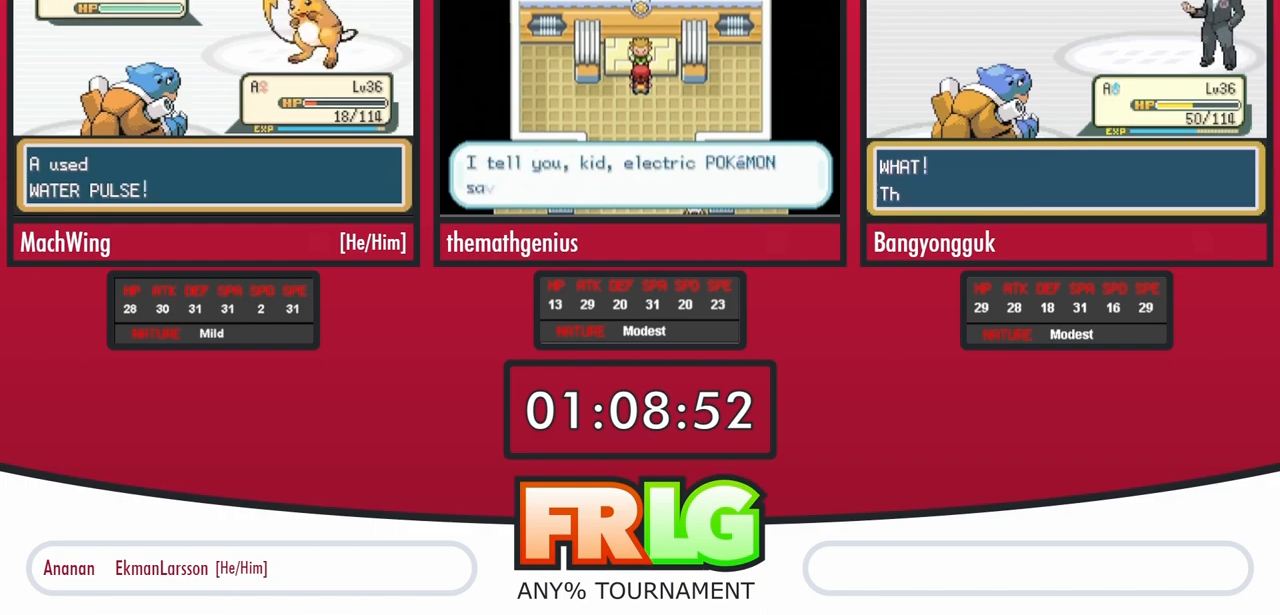
{"dt_ms": 500, "buttons": ["L1"], "events": [[383, "L1", "up"], [467, "L1", "down"]]}
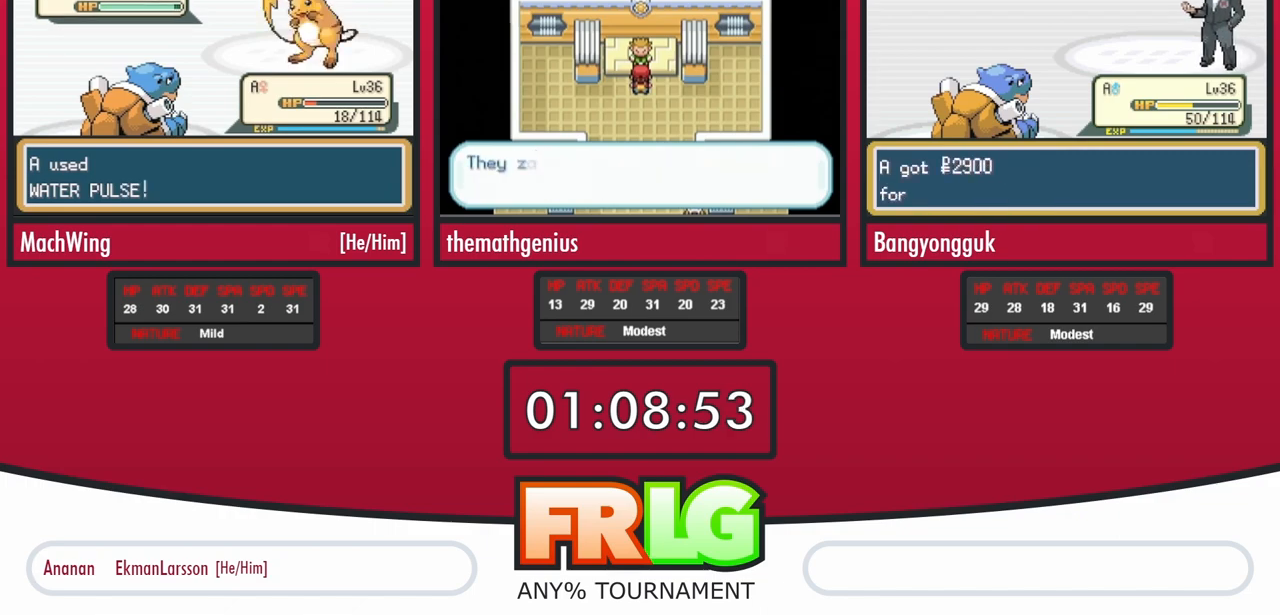
{"dt_ms": 500, "buttons": ["L1"], "events": [[133, "L1", "up"], [217, "L1", "down"], [350, "L1", "up"], [417, "L1", "down"]]}
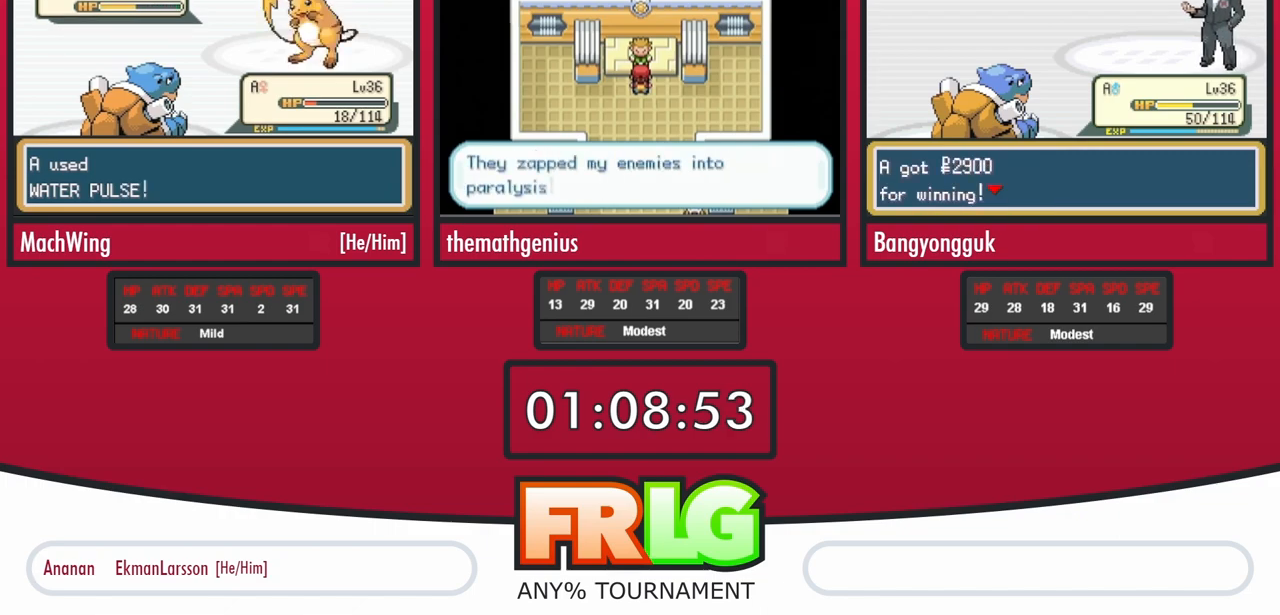
{"dt_ms": 500, "buttons": [], "events": [[67, "L1", "up"], [133, "L1", "down"], [300, "L1", "up"], [350, "L1", "down"], [483, "L1", "up"]]}
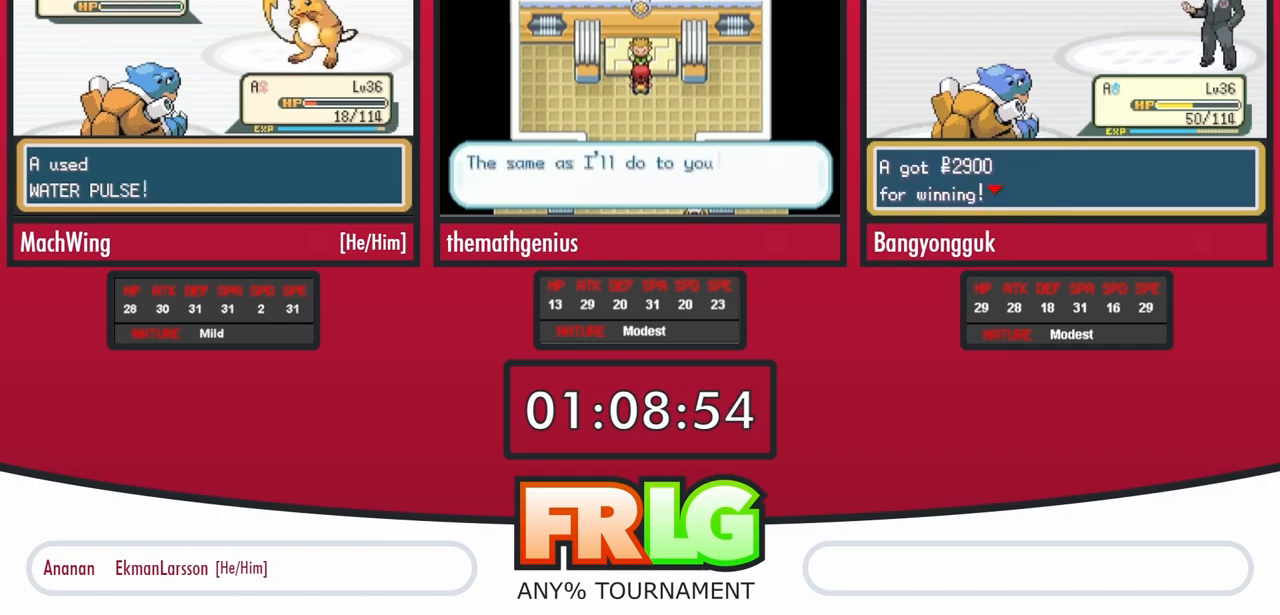
{"dt_ms": 500, "buttons": ["L1"], "events": [[67, "L1", "down"], [167, "L1", "up"], [233, "L1", "down"], [400, "L1", "up"], [450, "L1", "down"]]}
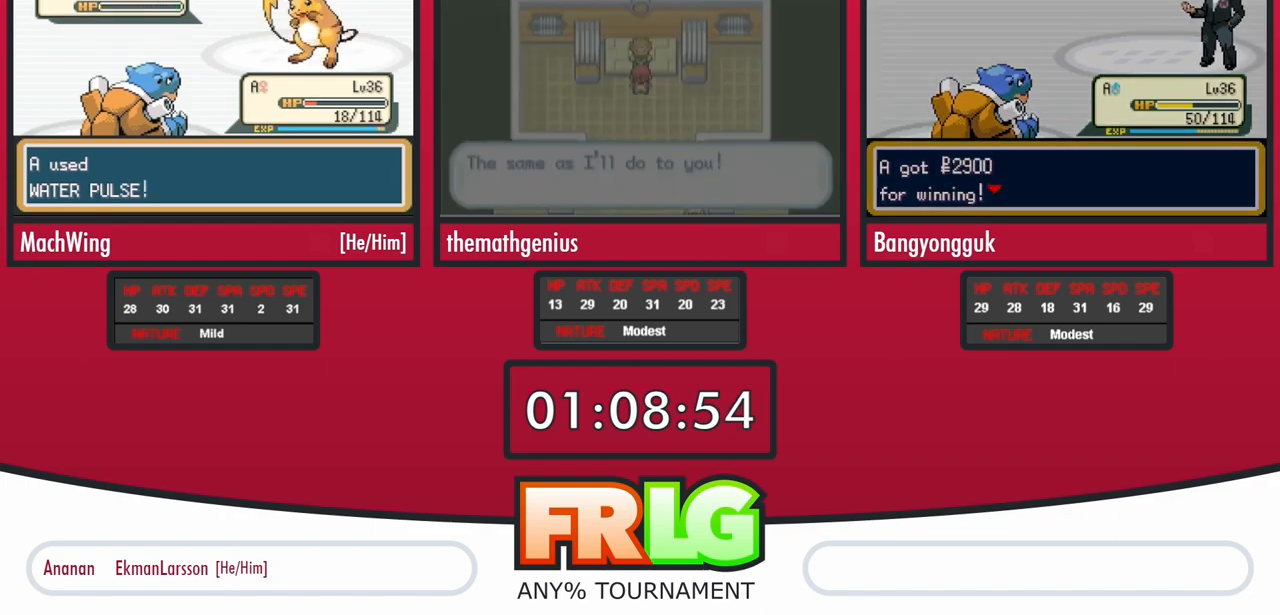
{"dt_ms": 500, "buttons": ["L1"], "events": [[83, "L1", "up"], [150, "L1", "down"], [283, "L1", "up"], [333, "L1", "down"]]}
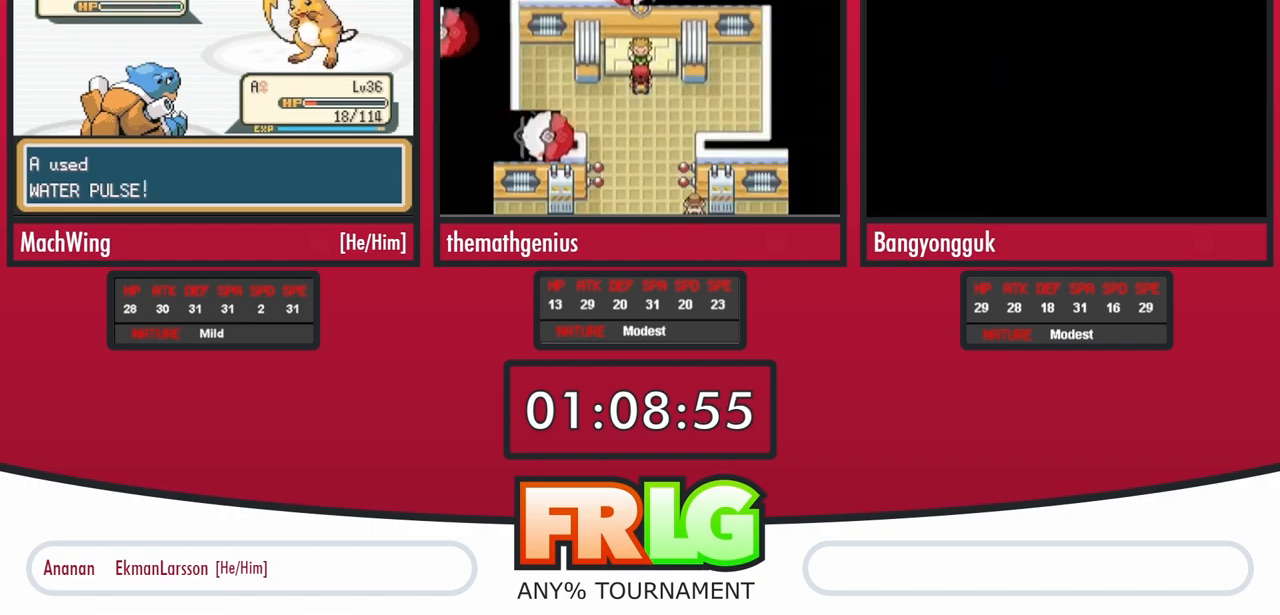
{"dt_ms": 500, "buttons": ["L1"], "events": [[400, "L1", "up"], [467, "L1", "down"]]}
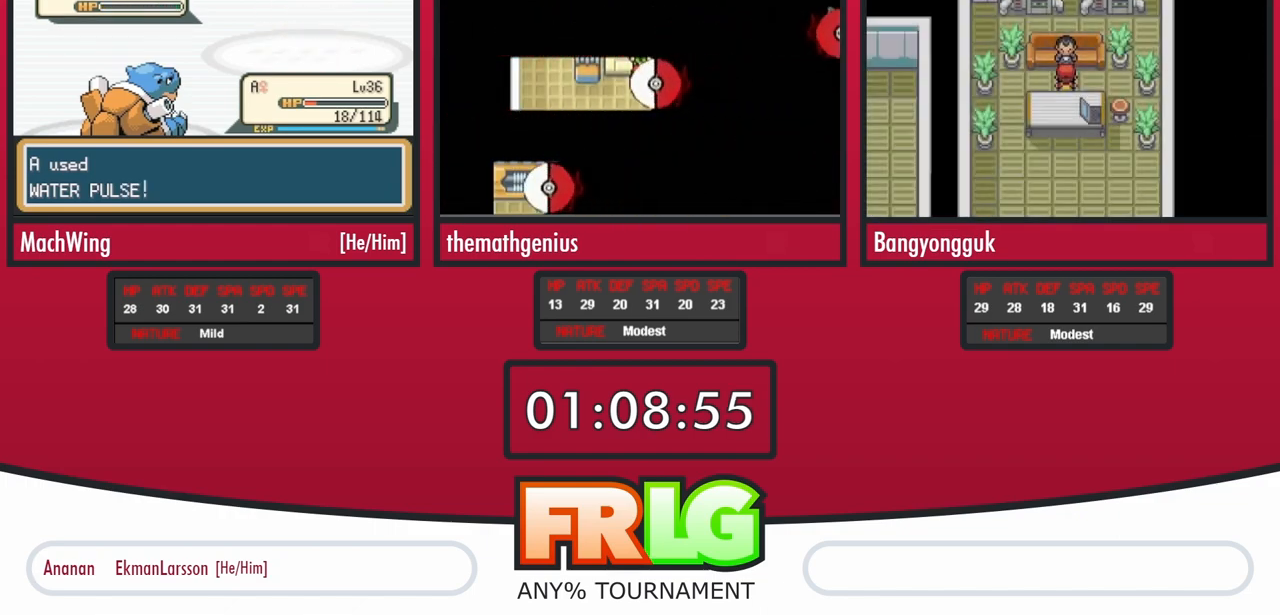
{"dt_ms": 500, "buttons": ["L1"], "events": [[300, "L1", "up"], [383, "L1", "down"]]}
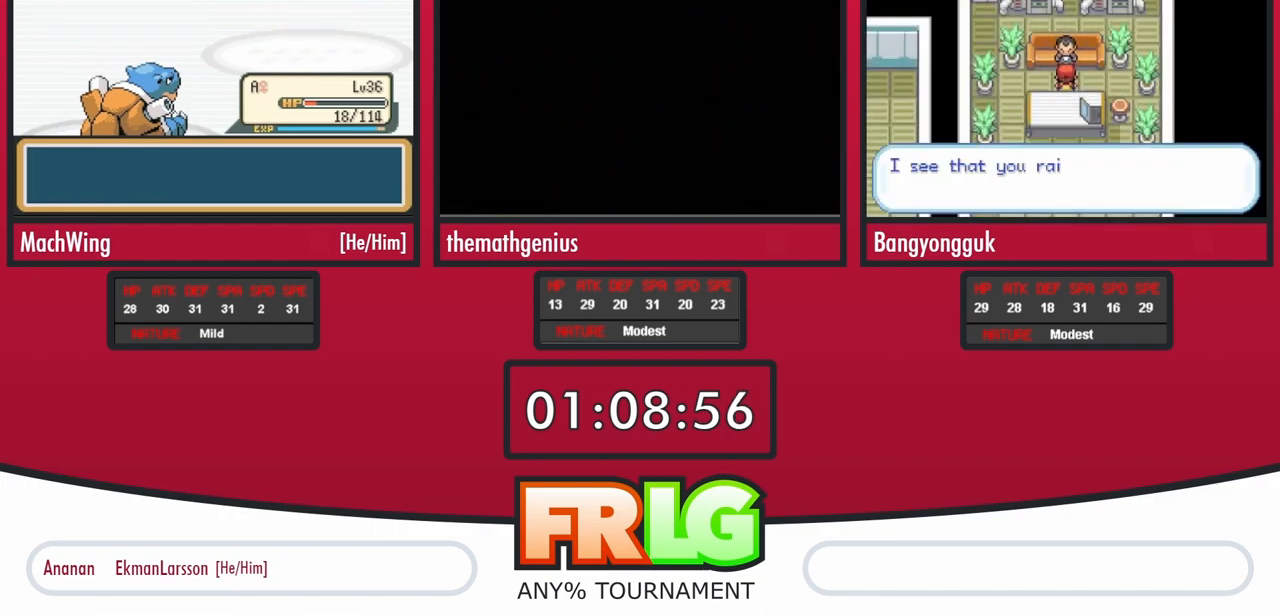
{"dt_ms": 500, "buttons": ["L1"], "events": [[33, "L1", "up"], [83, "L1", "down"], [217, "L1", "up"], [283, "L1", "down"], [450, "L1", "up"], [500, "L1", "down"]]}
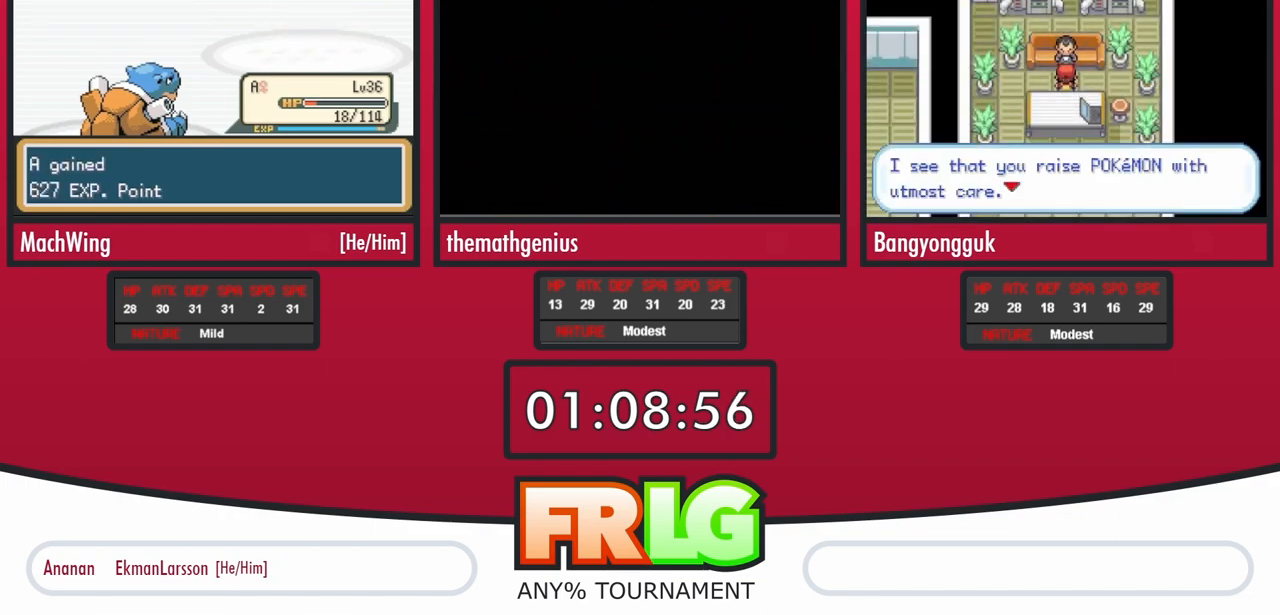
{"dt_ms": 500, "buttons": ["L1"], "events": [[167, "L1", "up"], [217, "L1", "down"], [367, "L1", "up"], [417, "L1", "down"]]}
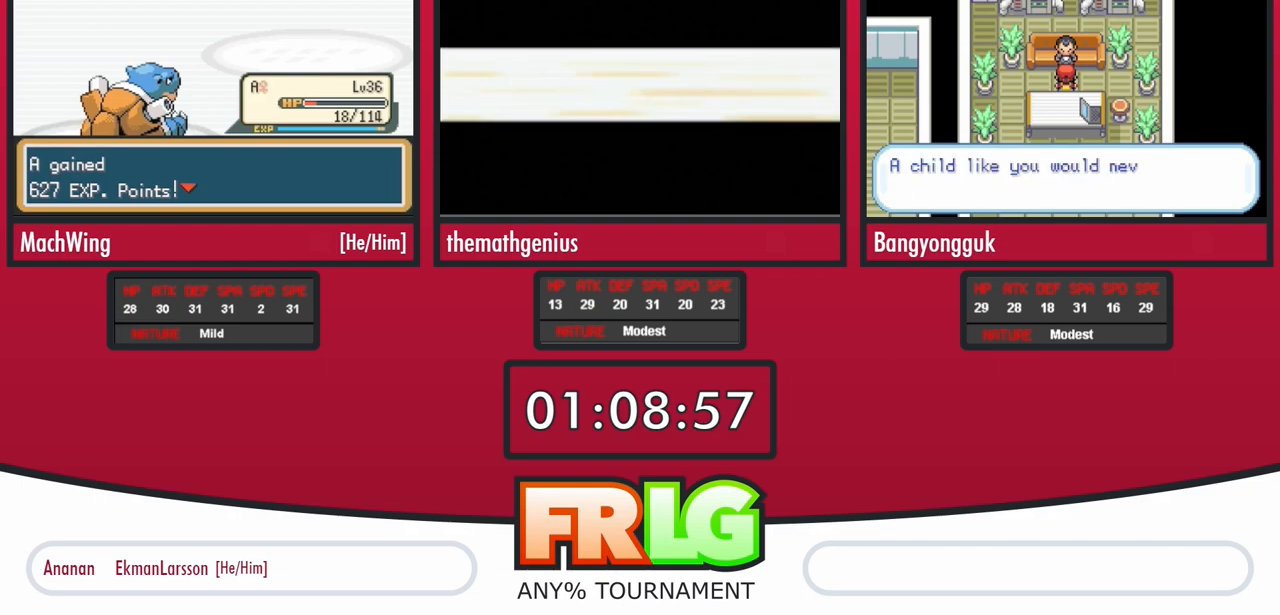
{"dt_ms": 500, "buttons": [], "events": [[17, "L1", "up"], [100, "L1", "down"], [217, "L1", "up"], [300, "L1", "down"], [467, "L1", "up"]]}
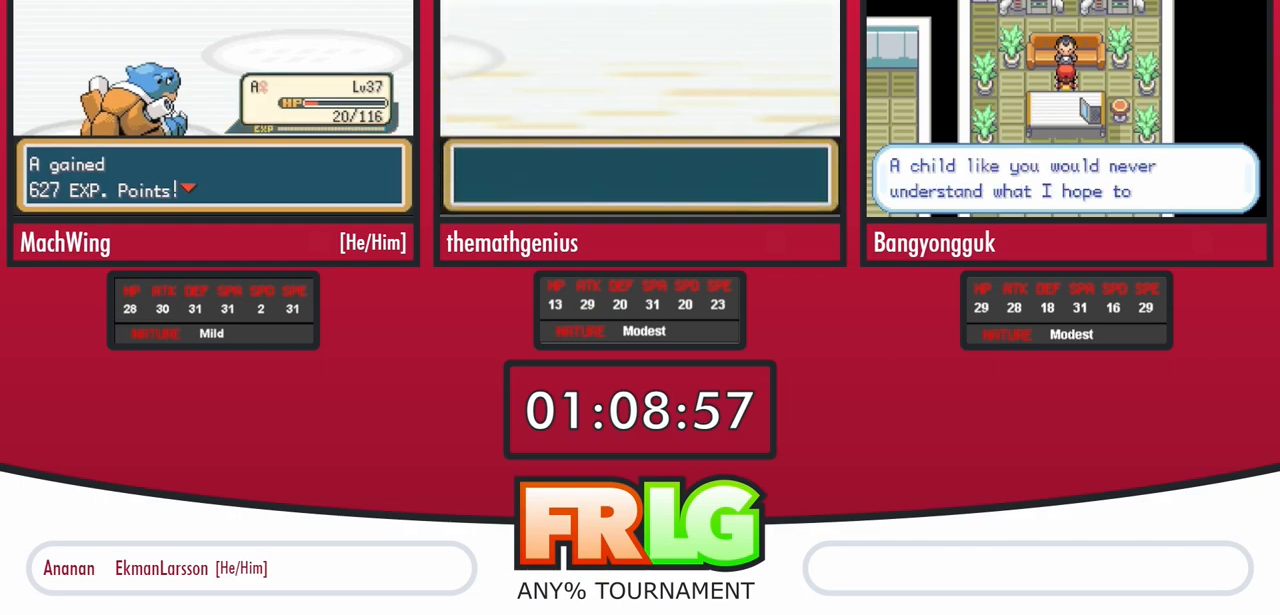
{"dt_ms": 500, "buttons": ["L1"], "events": [[17, "L1", "down"], [383, "L1", "up"], [450, "L1", "down"]]}
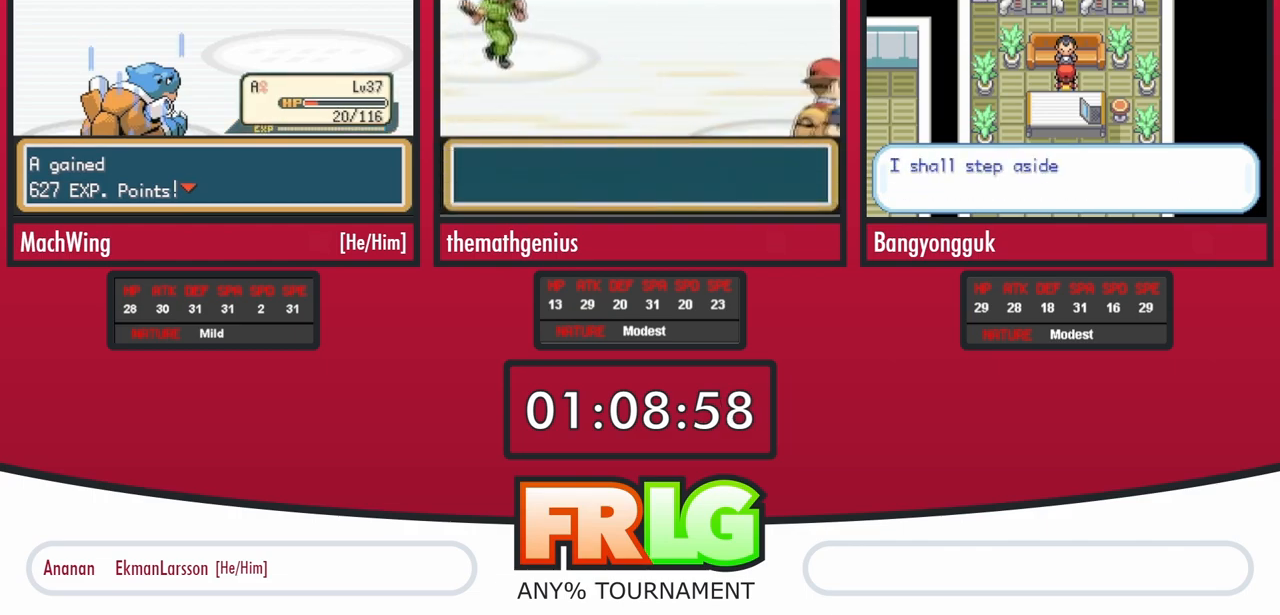
{"dt_ms": 500, "buttons": ["L1"], "events": [[100, "L1", "up"], [167, "L1", "down"], [333, "L1", "up"], [383, "L1", "down"]]}
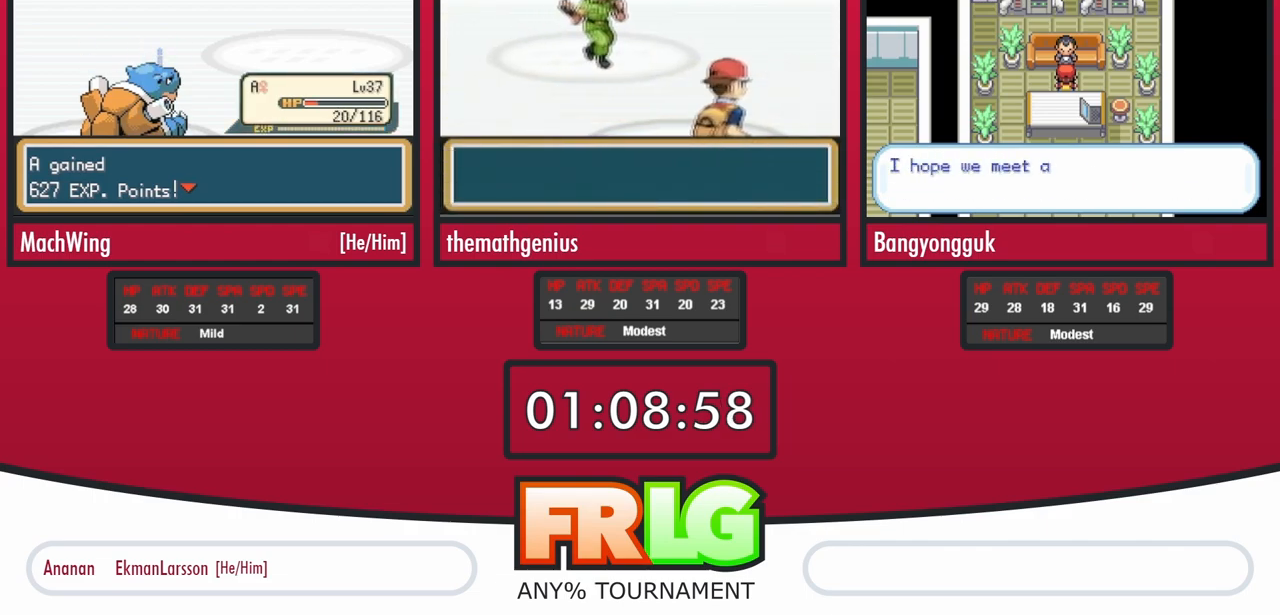
{"dt_ms": 500, "buttons": [], "events": [[33, "L1", "up"], [83, "L1", "down"], [467, "L1", "up"]]}
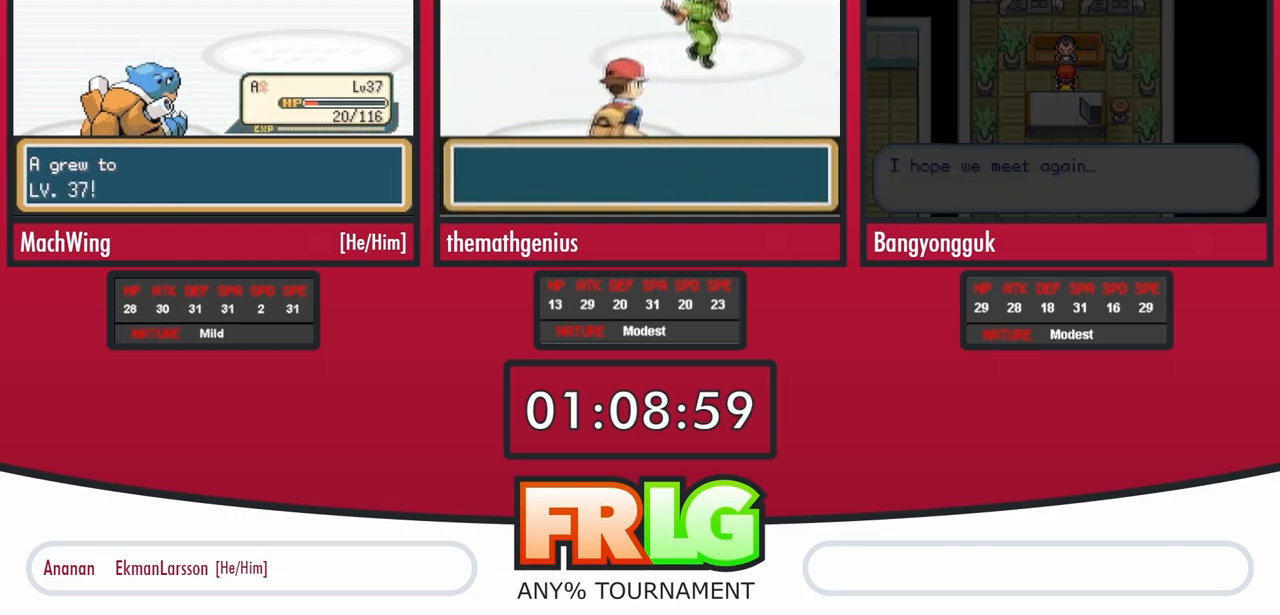
{"dt_ms": 500, "buttons": ["L1"], "events": [[33, "L1", "down"]]}
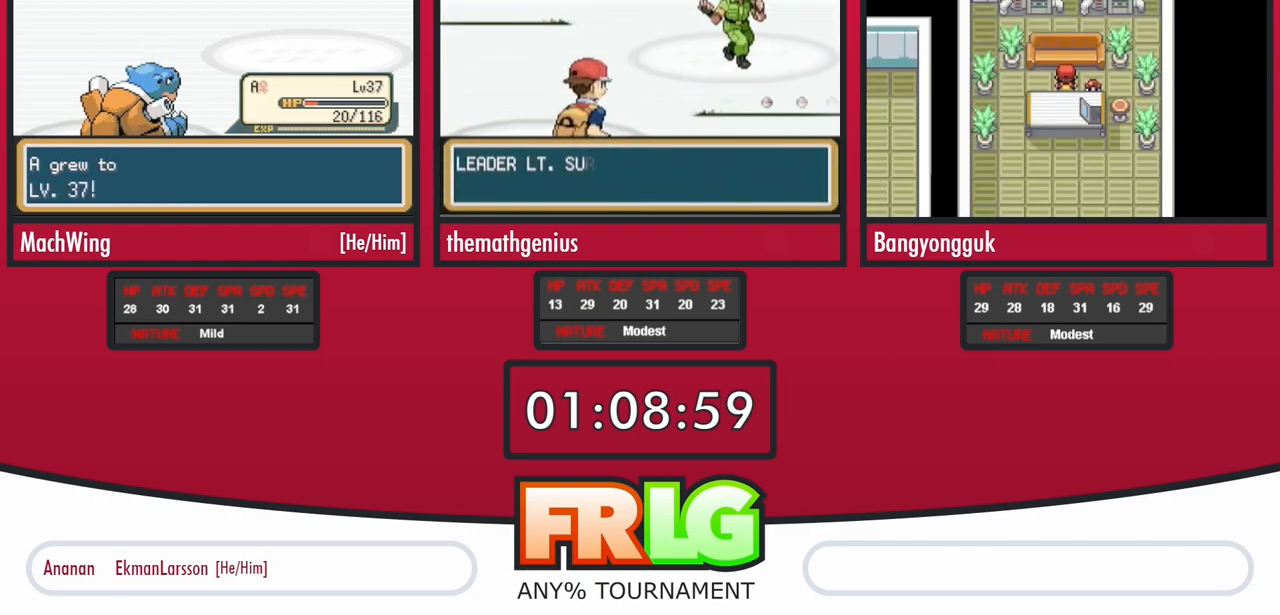
{"dt_ms": 500, "buttons": ["L1"], "events": [[433, "L1", "up"], [500, "L1", "down"]]}
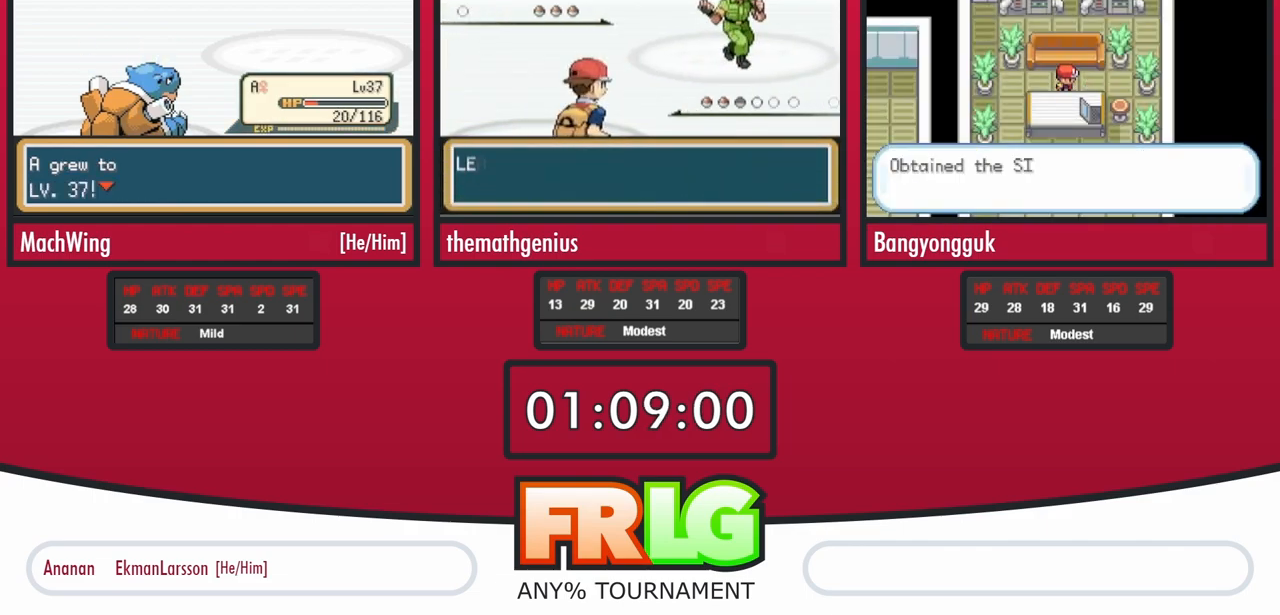
{"dt_ms": 500, "buttons": [], "events": [[117, "B", "down"], [333, "B", "up"], [383, "L1", "up"]]}
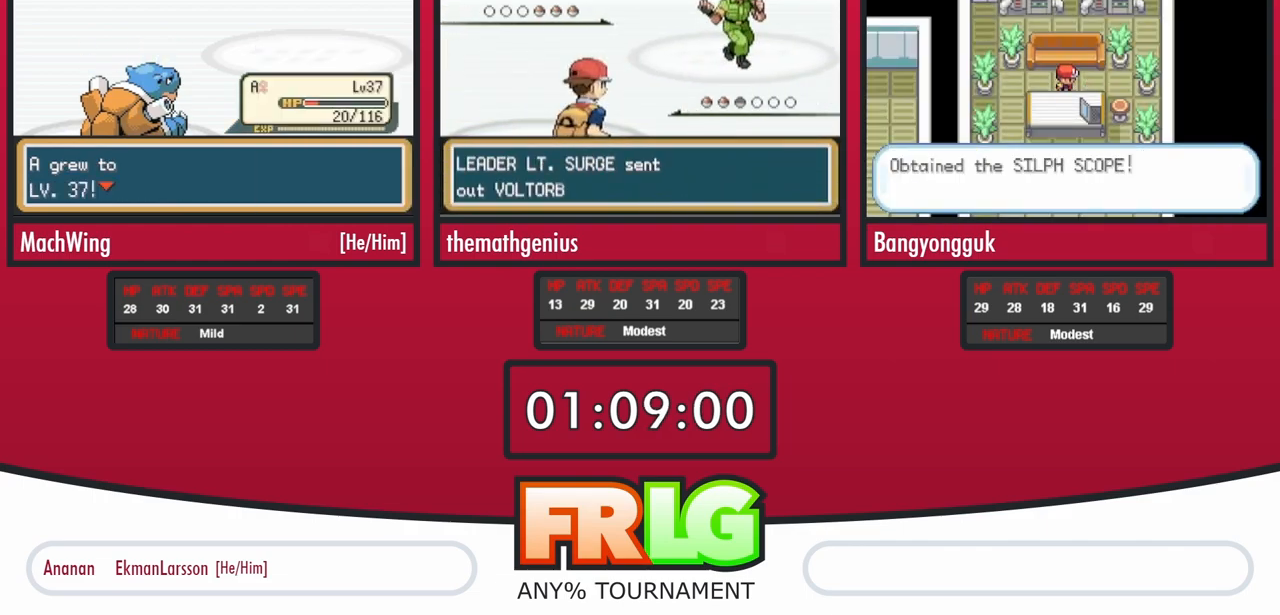
{"dt_ms": 500, "buttons": [], "events": [[67, "L1", "down"], [117, "L1", "up"], [167, "B", "down"], [233, "B", "up"], [300, "B", "down"], [367, "B", "up"], [433, "B", "down"], [500, "B", "up"]]}
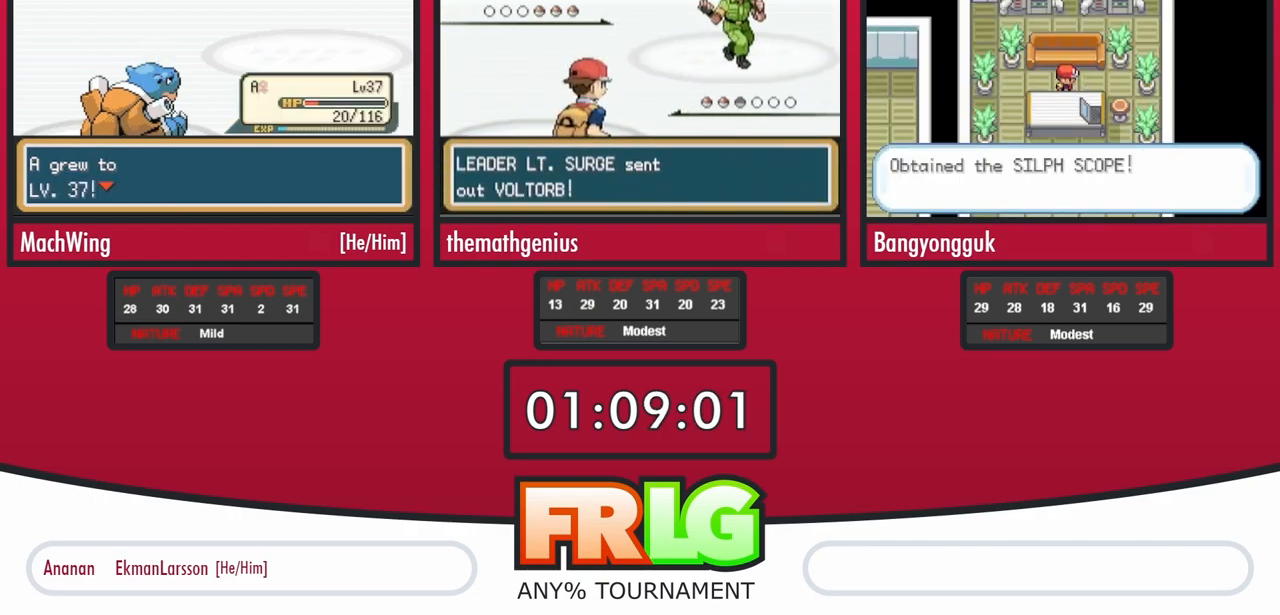
{"dt_ms": 500, "buttons": ["B"], "events": [[67, "B", "down"], [133, "B", "up"], [200, "B", "down"], [417, "B", "up"], [483, "B", "down"]]}
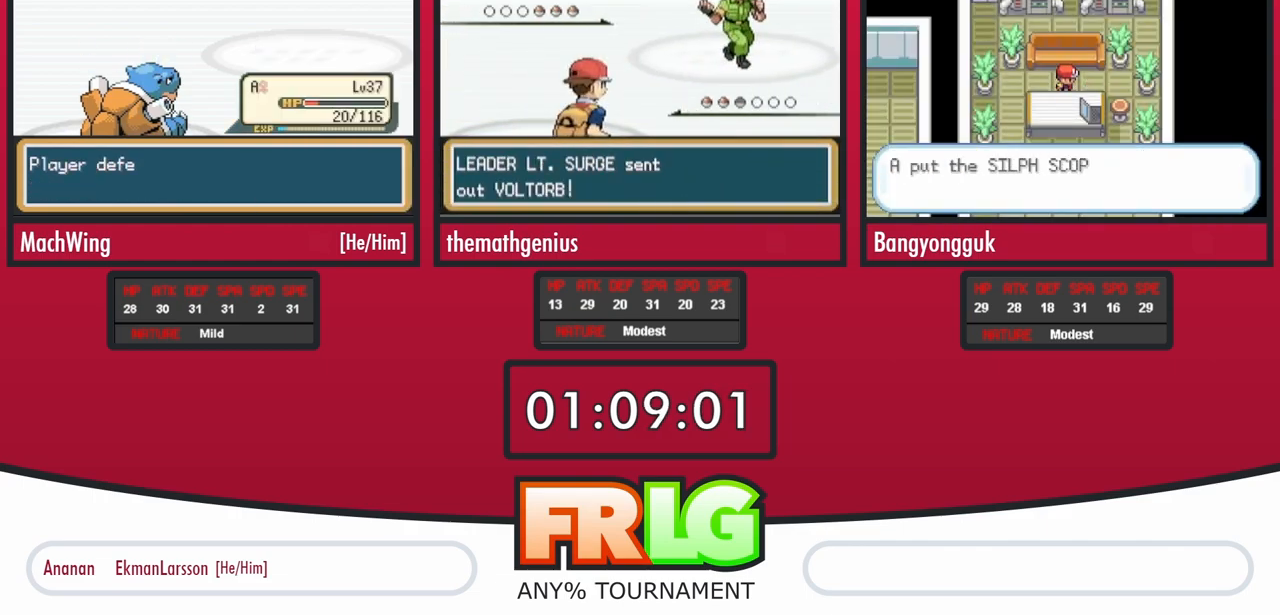
{"dt_ms": 500, "buttons": [], "events": [[50, "B", "up"], [117, "B", "down"], [200, "B", "up"], [267, "B", "down"], [333, "B", "up"], [400, "B", "down"], [467, "B", "up"]]}